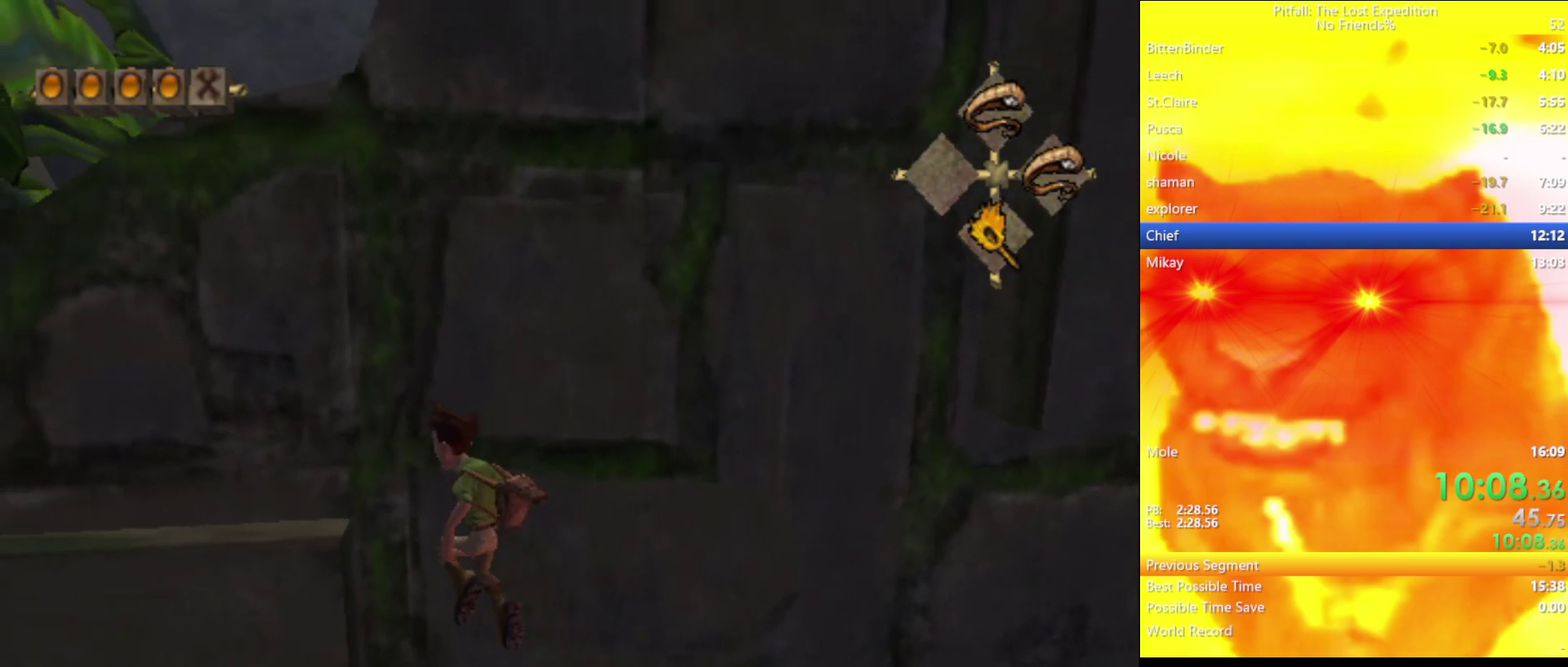
Gameplay with a controller (Nintendo layout); each line is a JSON object with the inputs held at the frame after it. "events" lists button and stick changes between this image and that frame as [ms after this image, input, new state], when the widget could be followed in between. Not read: L3 R3.
{"buttons": [], "left_stick": "up-left", "right_stick": "center", "events": [[33, "A", "up"], [117, "A", "down"], [250, "left_stick", "left"], [333, "A", "up"], [417, "left_stick", "up-left"]]}
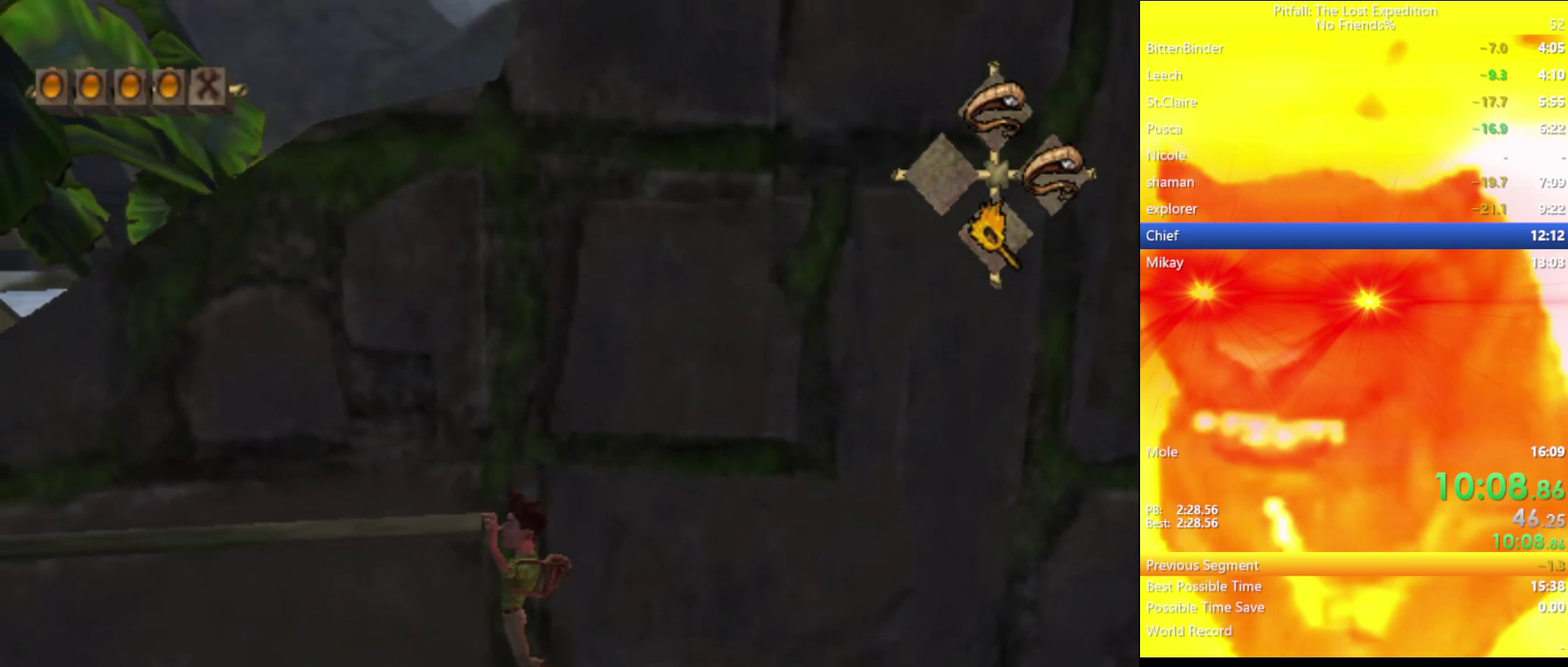
{"buttons": [], "left_stick": "up-left", "right_stick": "center", "events": [[133, "left_stick", "center"], [283, "left_stick", "left"], [350, "left_stick", "up-left"]]}
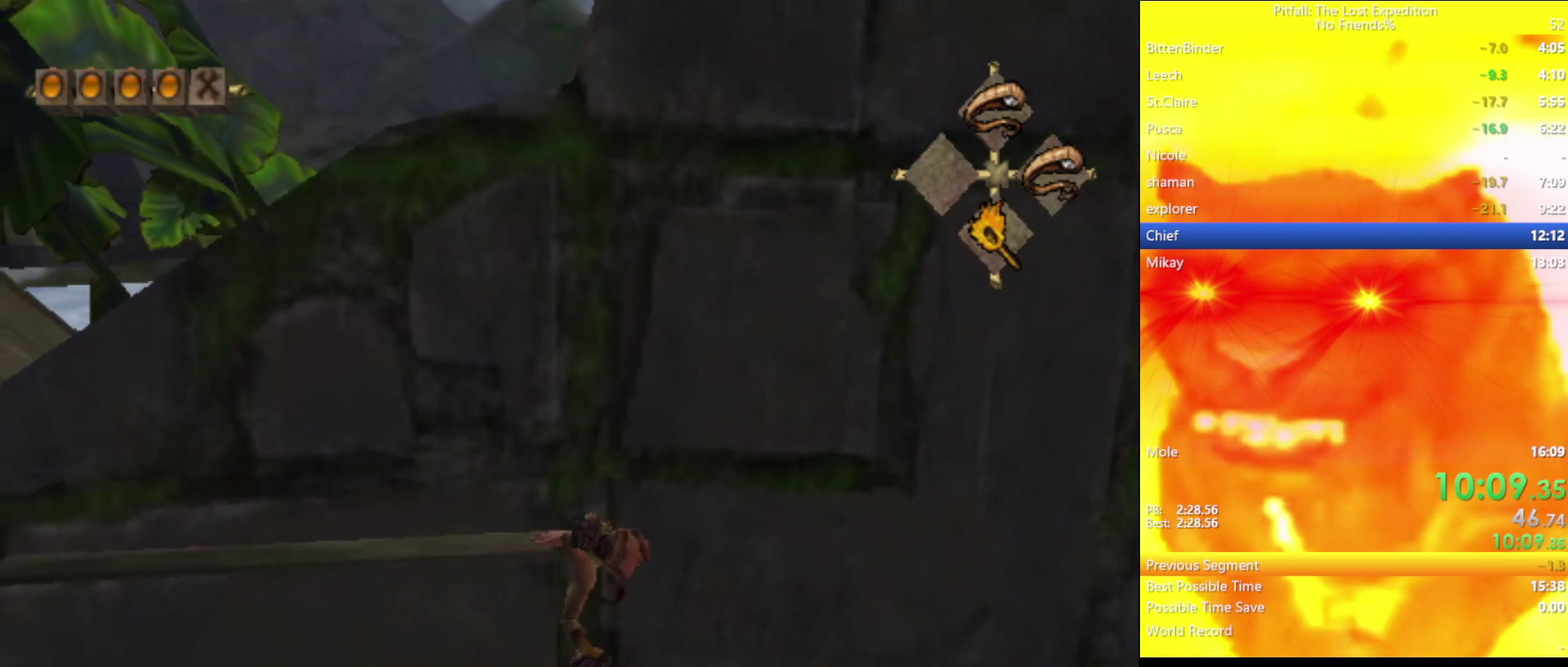
{"buttons": [], "left_stick": "left", "right_stick": "center", "events": [[50, "left_stick", "left"]]}
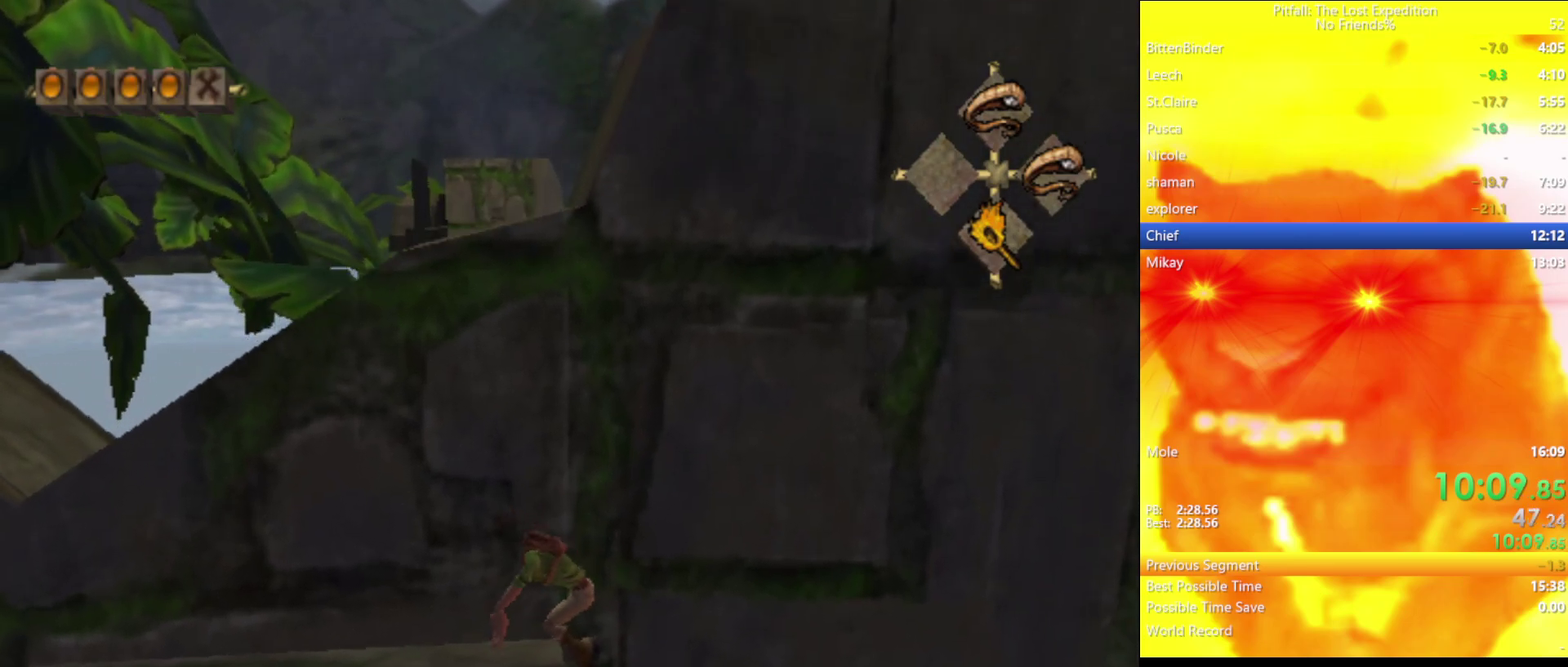
{"buttons": ["A"], "left_stick": "left", "right_stick": "center", "events": [[333, "A", "down"]]}
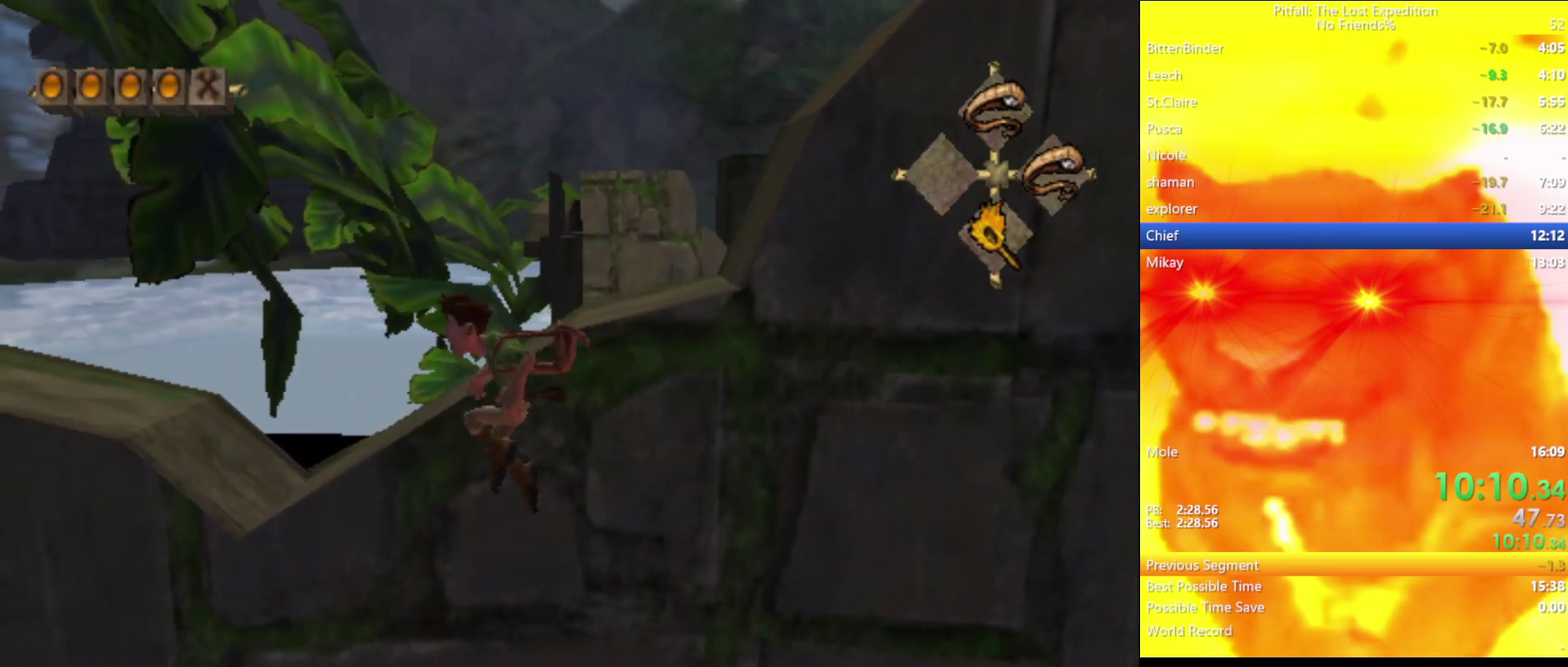
{"buttons": ["L1"], "left_stick": "up-right", "right_stick": "center", "events": [[83, "A", "up"], [83, "left_stick", "up"], [150, "A", "down"], [150, "L1", "down"], [183, "left_stick", "up-right"], [300, "A", "up"]]}
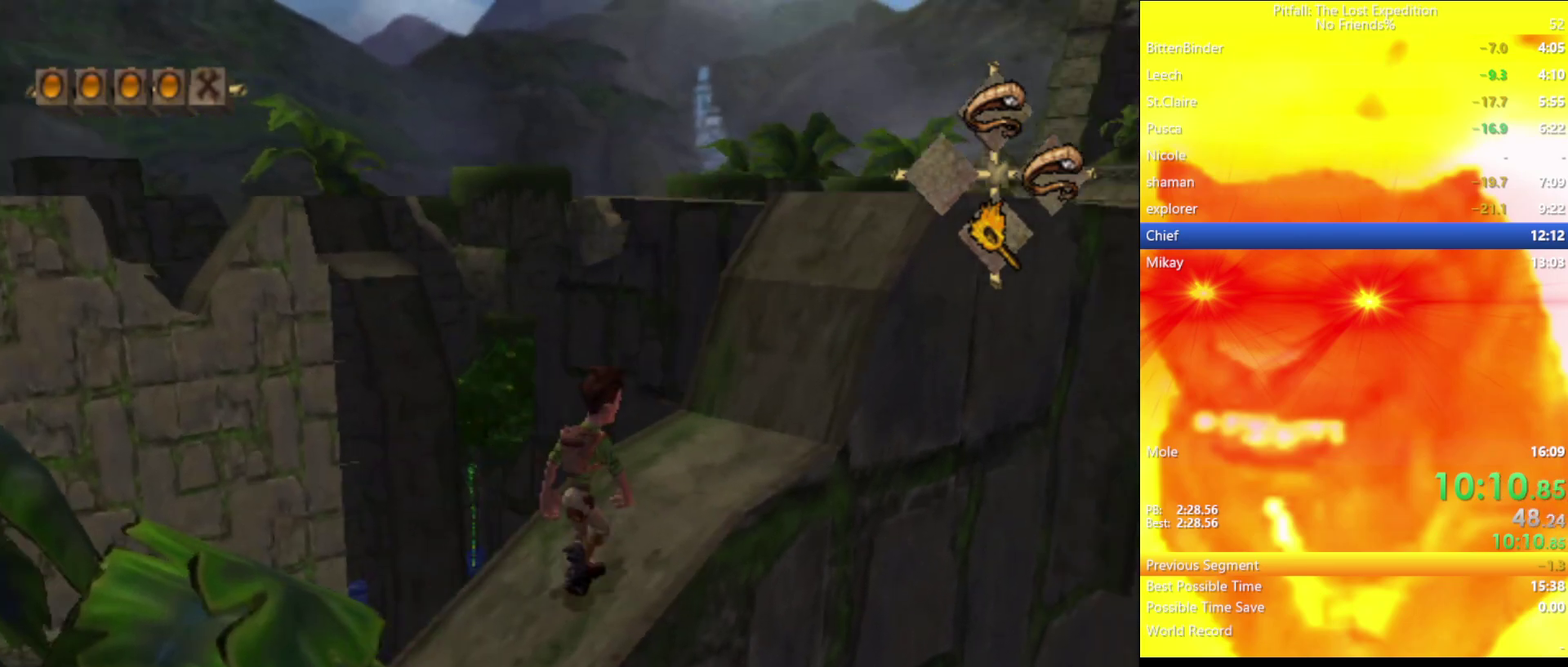
{"buttons": ["A"], "left_stick": "up-right", "right_stick": "center", "events": [[283, "L1", "up"], [367, "A", "down"]]}
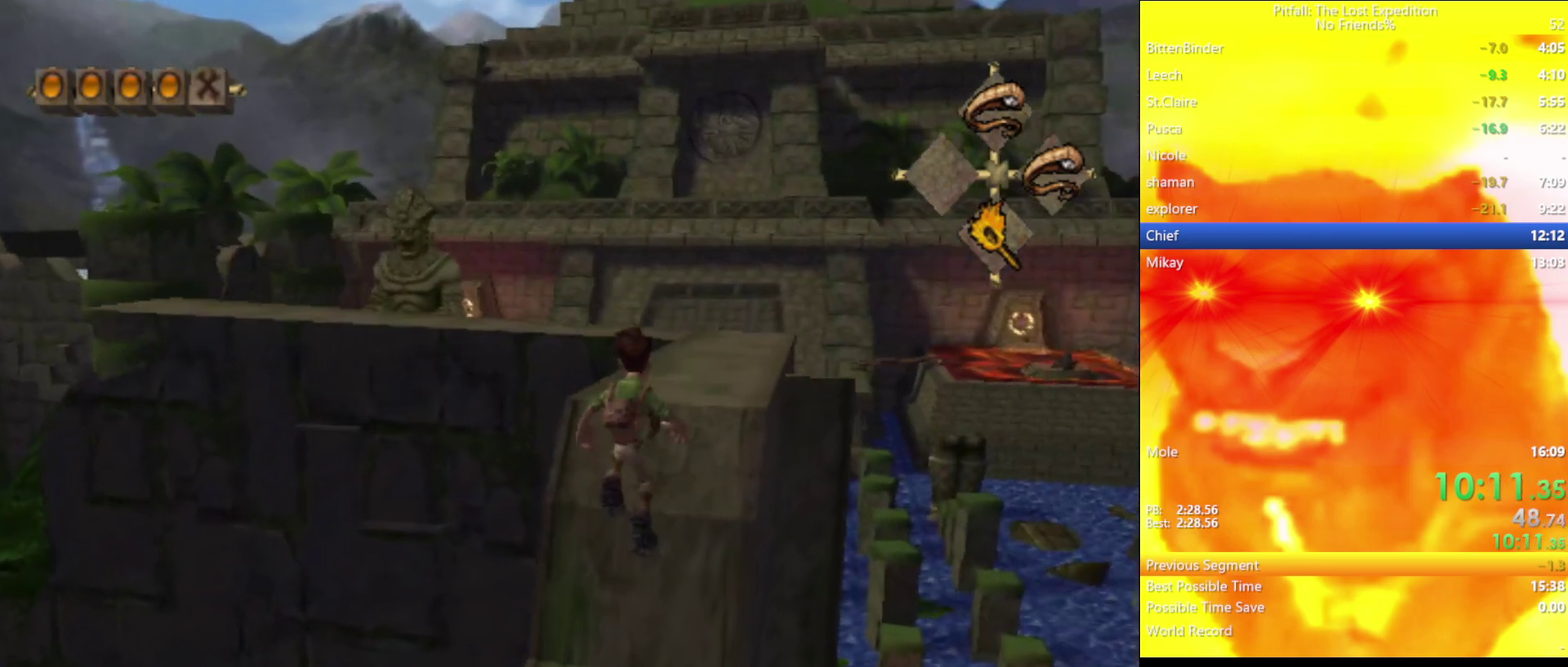
{"buttons": ["X"], "left_stick": "up", "right_stick": "center", "events": [[50, "A", "up"], [133, "A", "down"], [217, "A", "up"], [317, "X", "down"], [333, "left_stick", "up"], [383, "X", "up"], [483, "X", "down"]]}
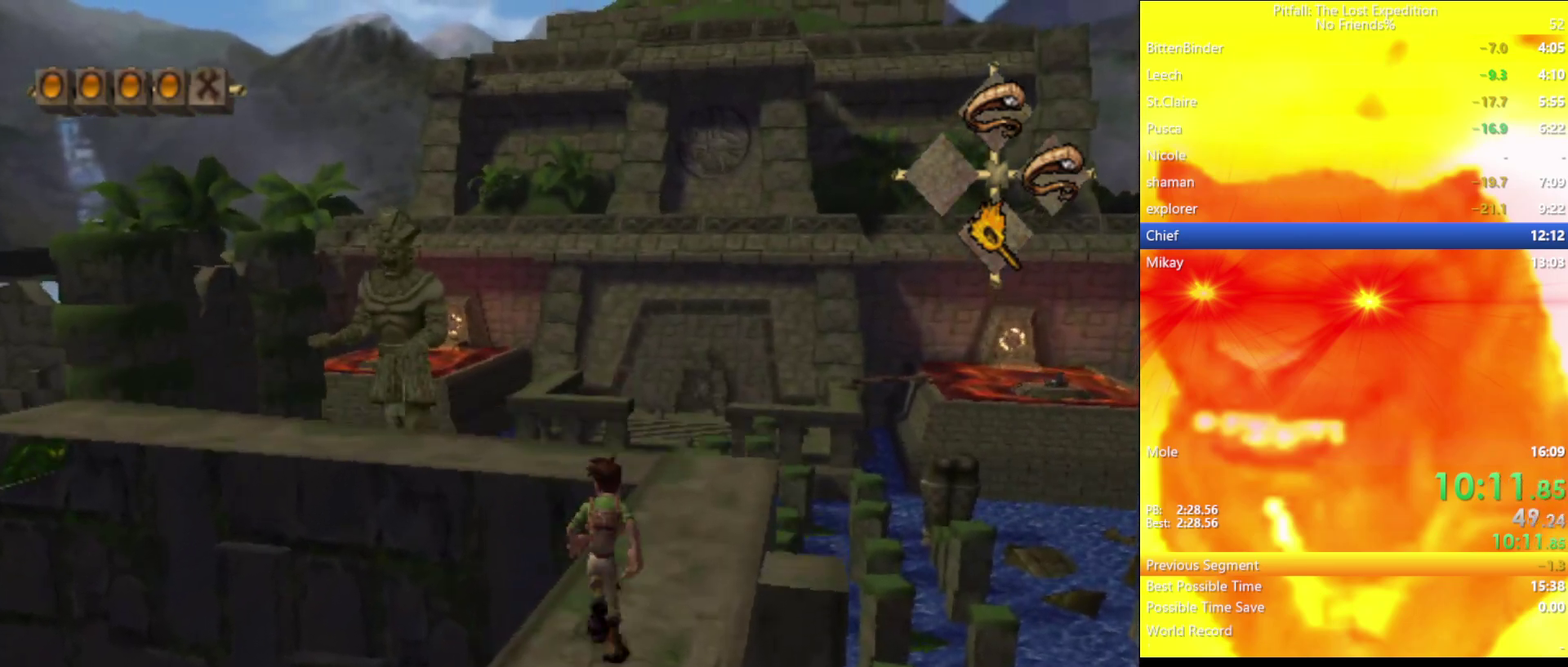
{"buttons": ["R1"], "left_stick": "up-left", "right_stick": "center", "events": [[50, "X", "up"], [117, "R1", "down"], [133, "X", "down"], [200, "X", "up"], [283, "X", "down"], [300, "left_stick", "up-left"], [350, "X", "up"], [433, "X", "down"], [483, "X", "up"]]}
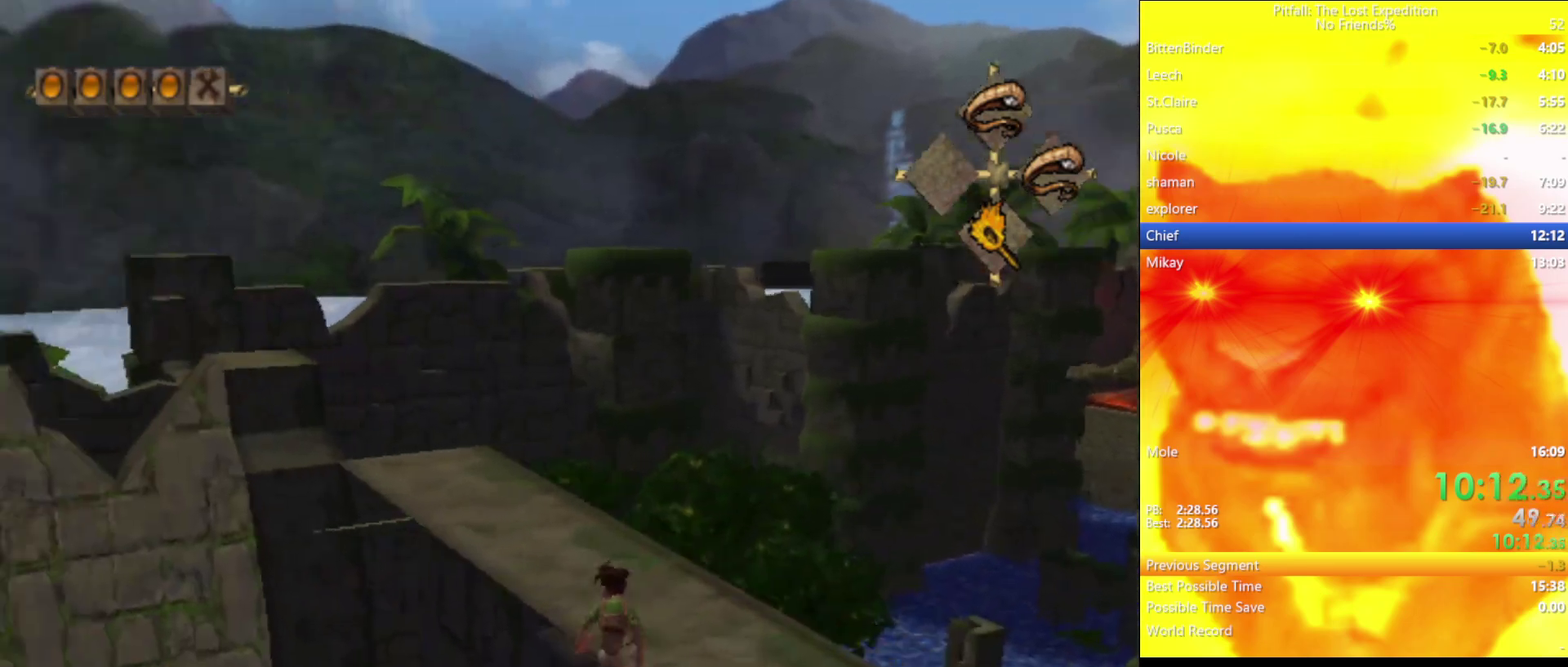
{"buttons": [], "left_stick": "up-left", "right_stick": "center", "events": [[50, "X", "down"], [133, "X", "up"], [183, "R1", "up"], [183, "left_stick", "up"], [200, "X", "down"], [267, "X", "up"], [333, "X", "down"], [400, "X", "up"], [433, "left_stick", "up-left"]]}
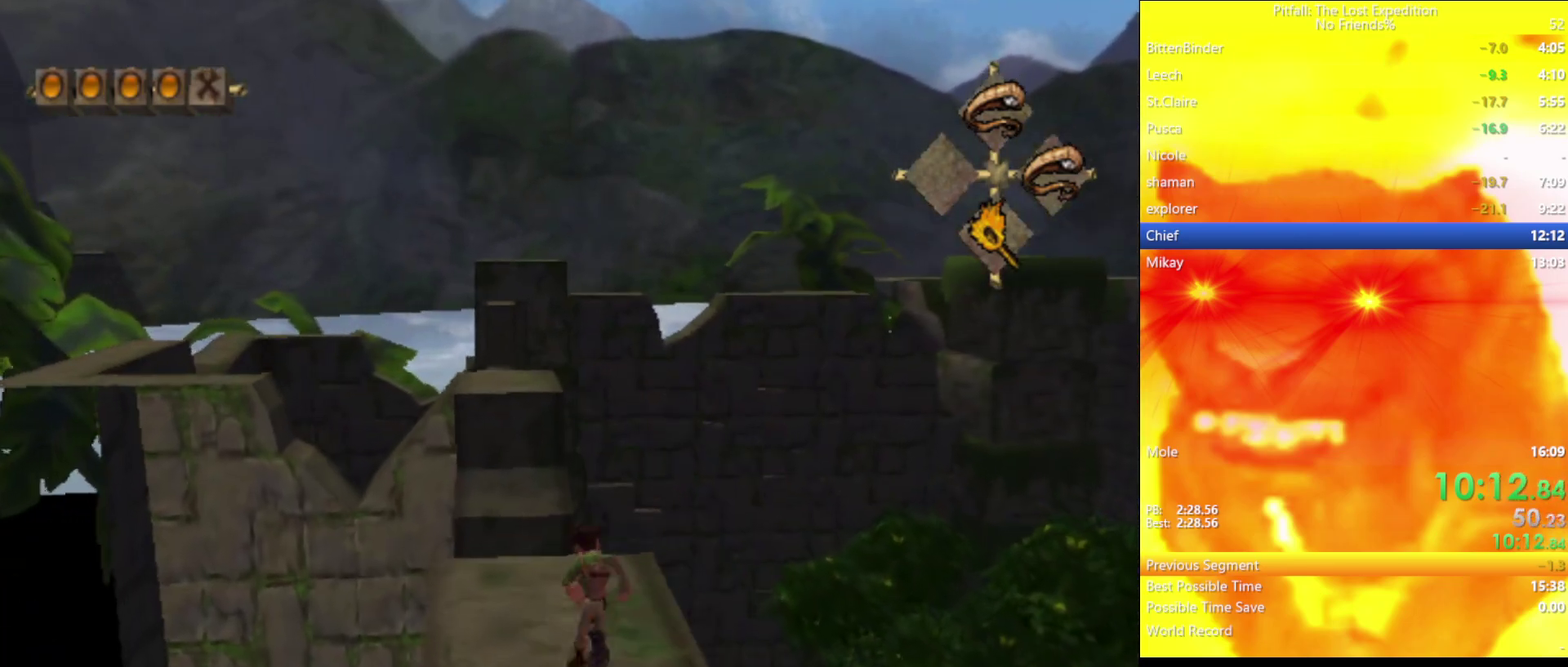
{"buttons": ["A"], "left_stick": "up", "right_stick": "center", "events": [[33, "X", "down"], [83, "X", "up"], [350, "X", "down"], [417, "left_stick", "up"], [433, "X", "up"], [450, "A", "down"]]}
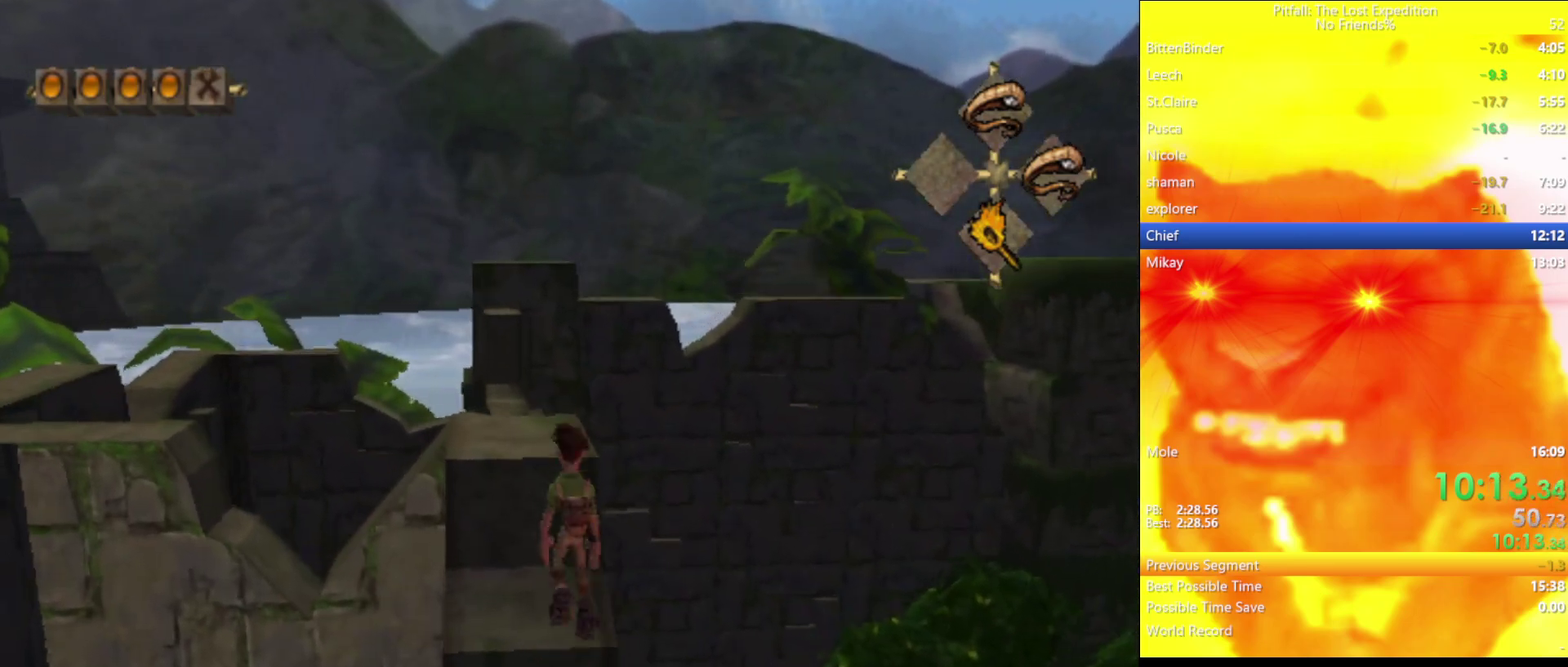
{"buttons": [], "left_stick": "up", "right_stick": "center", "events": [[183, "R1", "down"], [300, "R1", "up"], [383, "A", "up"]]}
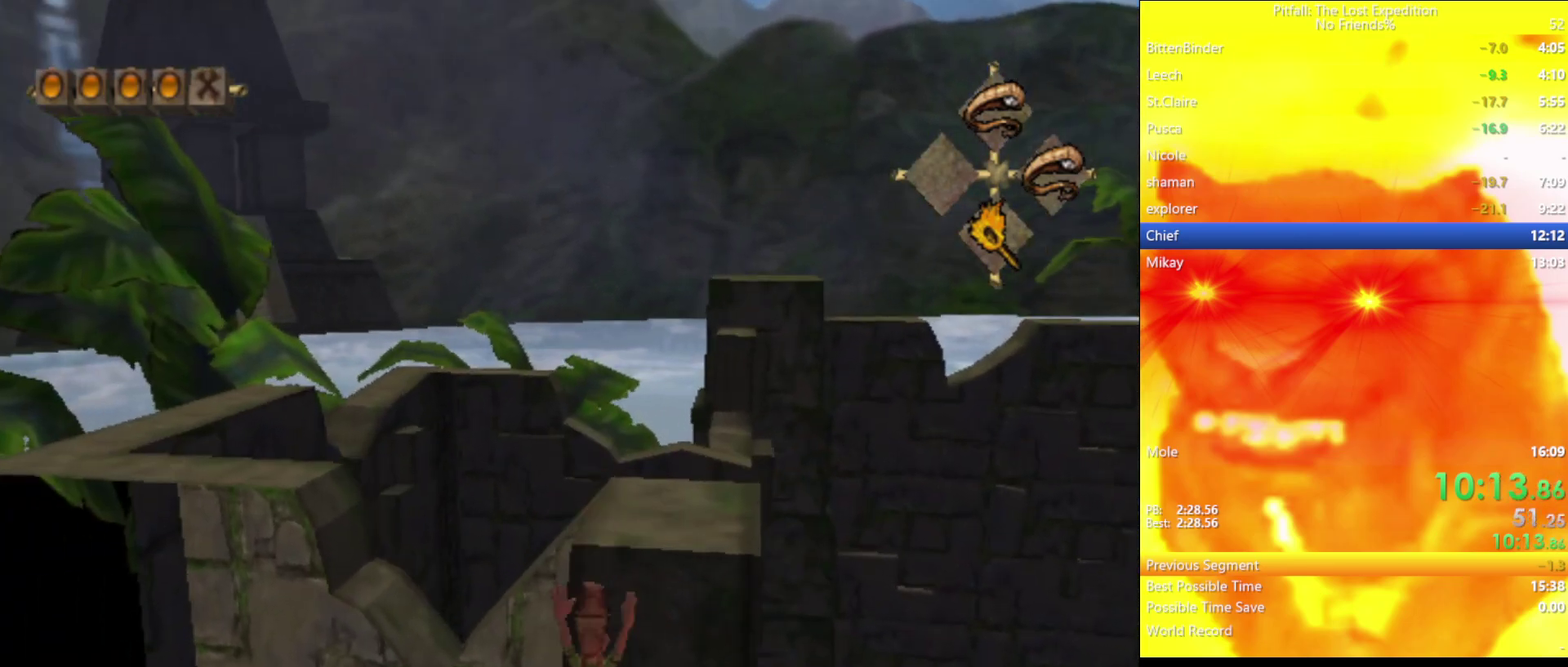
{"buttons": [], "left_stick": "up-right", "right_stick": "center", "events": [[83, "B", "down"], [100, "left_stick", "up-right"], [133, "B", "up"], [250, "R1", "down"], [350, "R1", "up"]]}
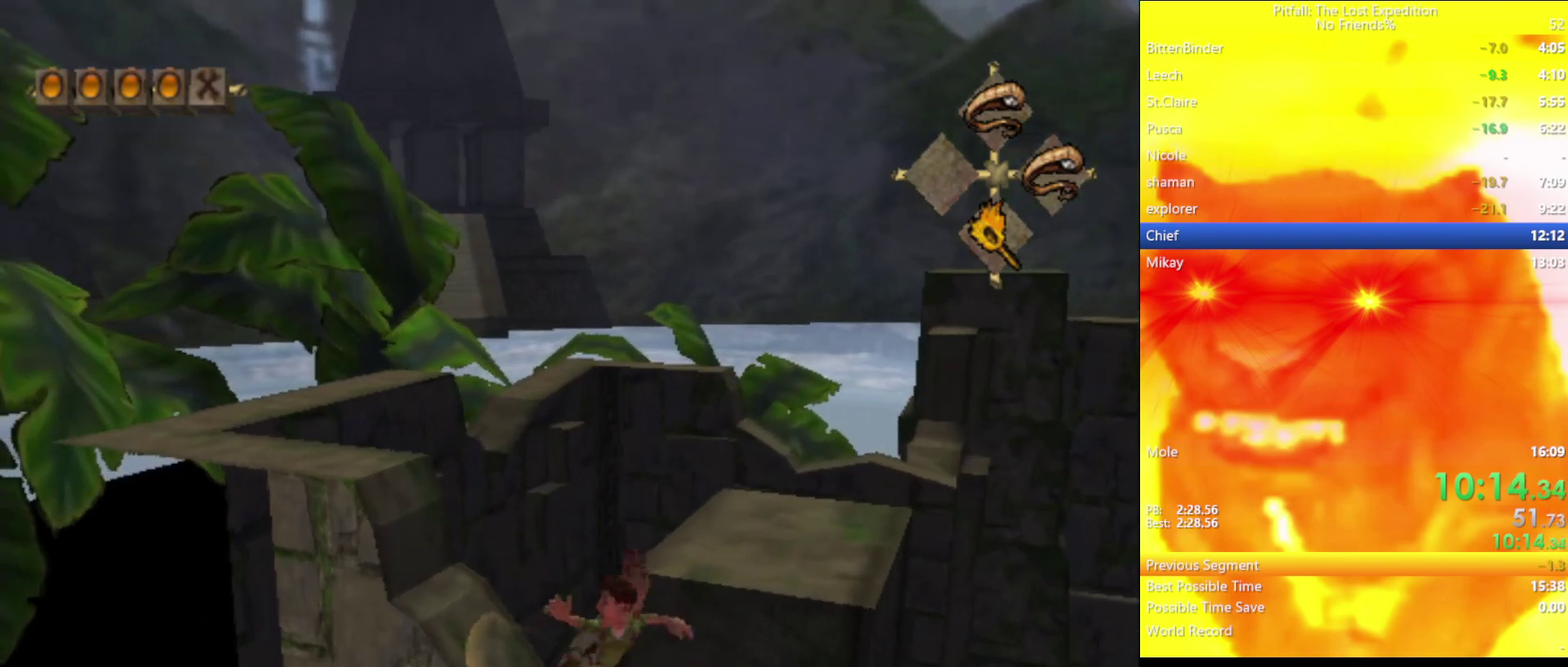
{"buttons": [], "left_stick": "up", "right_stick": "center", "events": [[50, "R1", "down"], [100, "left_stick", "up"], [267, "R1", "up"], [383, "X", "down"], [467, "X", "up"]]}
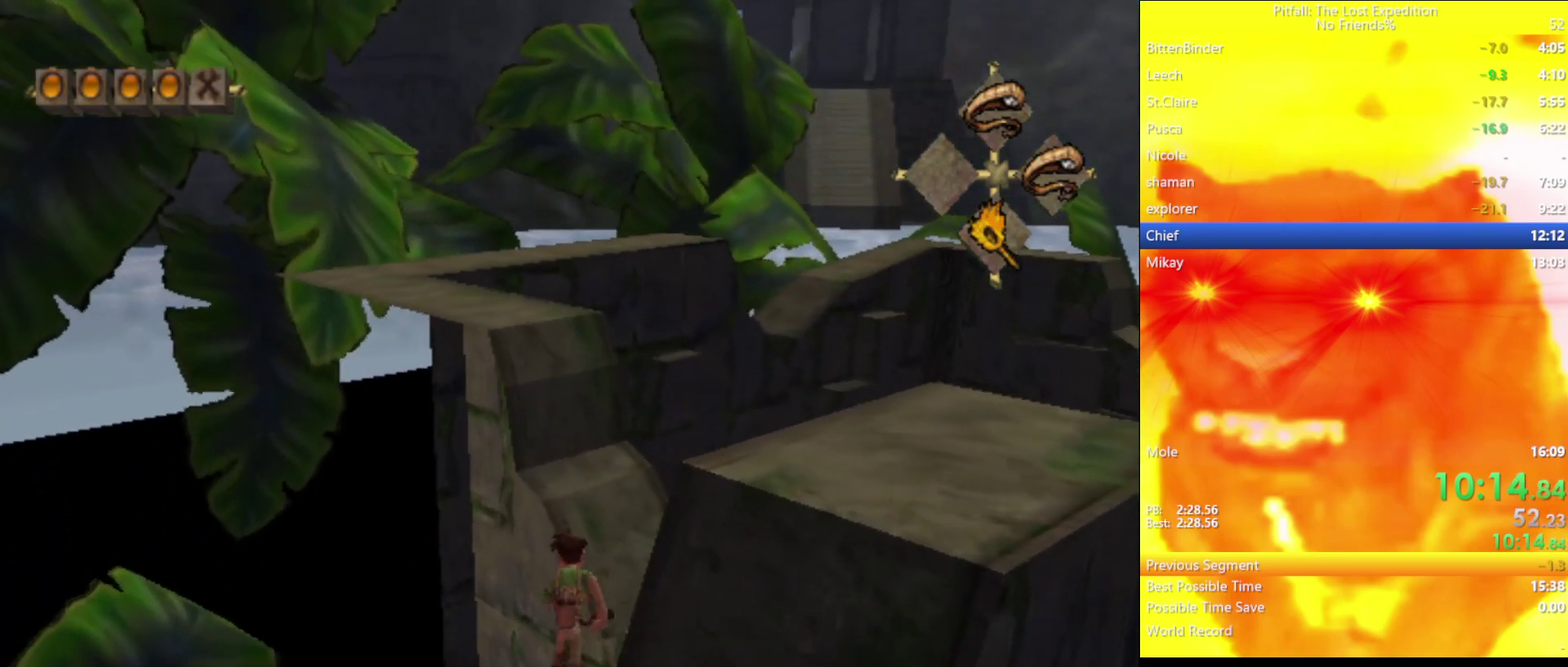
{"buttons": ["A"], "left_stick": "up", "right_stick": "center", "events": [[117, "X", "down"], [167, "X", "up"], [217, "A", "down"], [300, "R1", "down"], [483, "R1", "up"]]}
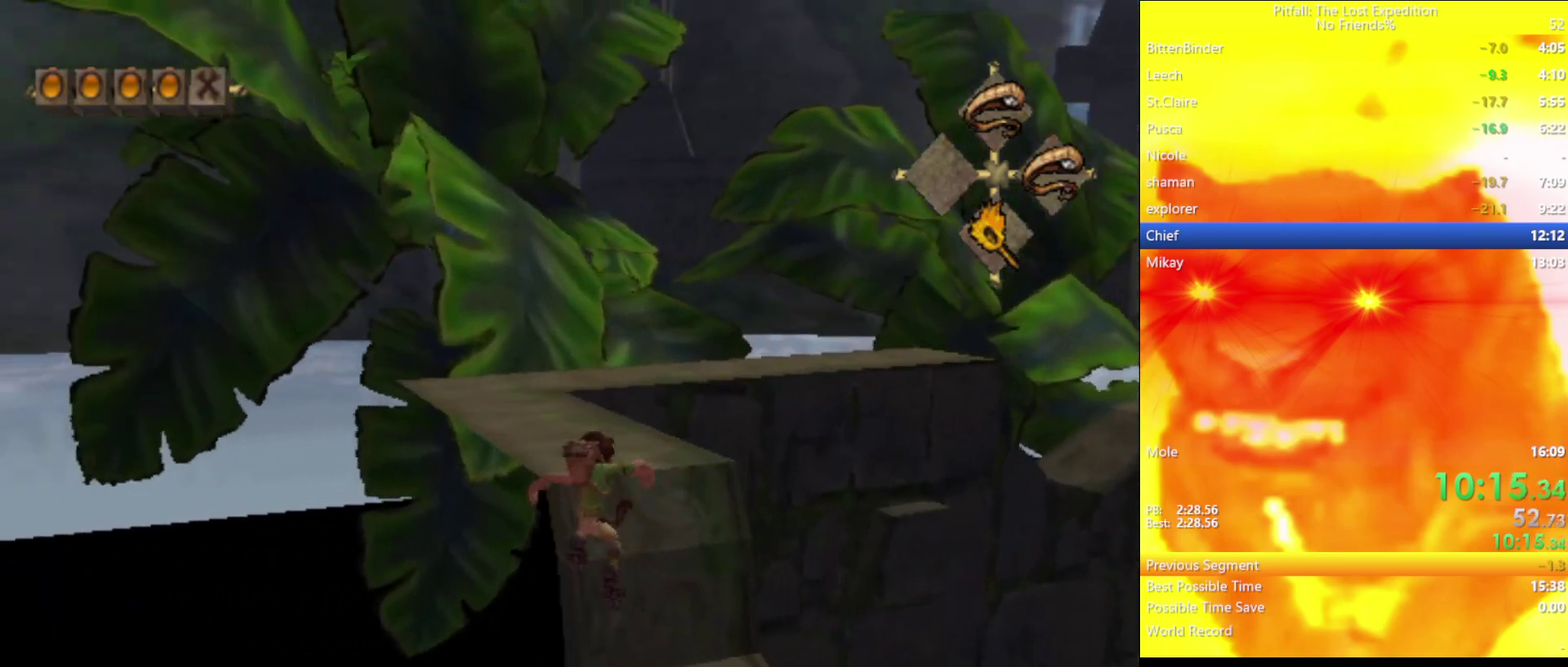
{"buttons": ["X", "L1"], "left_stick": "up", "right_stick": "center", "events": [[17, "A", "up"], [100, "B", "down"], [167, "B", "up"], [367, "X", "down"], [450, "L1", "down"], [450, "X", "up"], [500, "X", "down"]]}
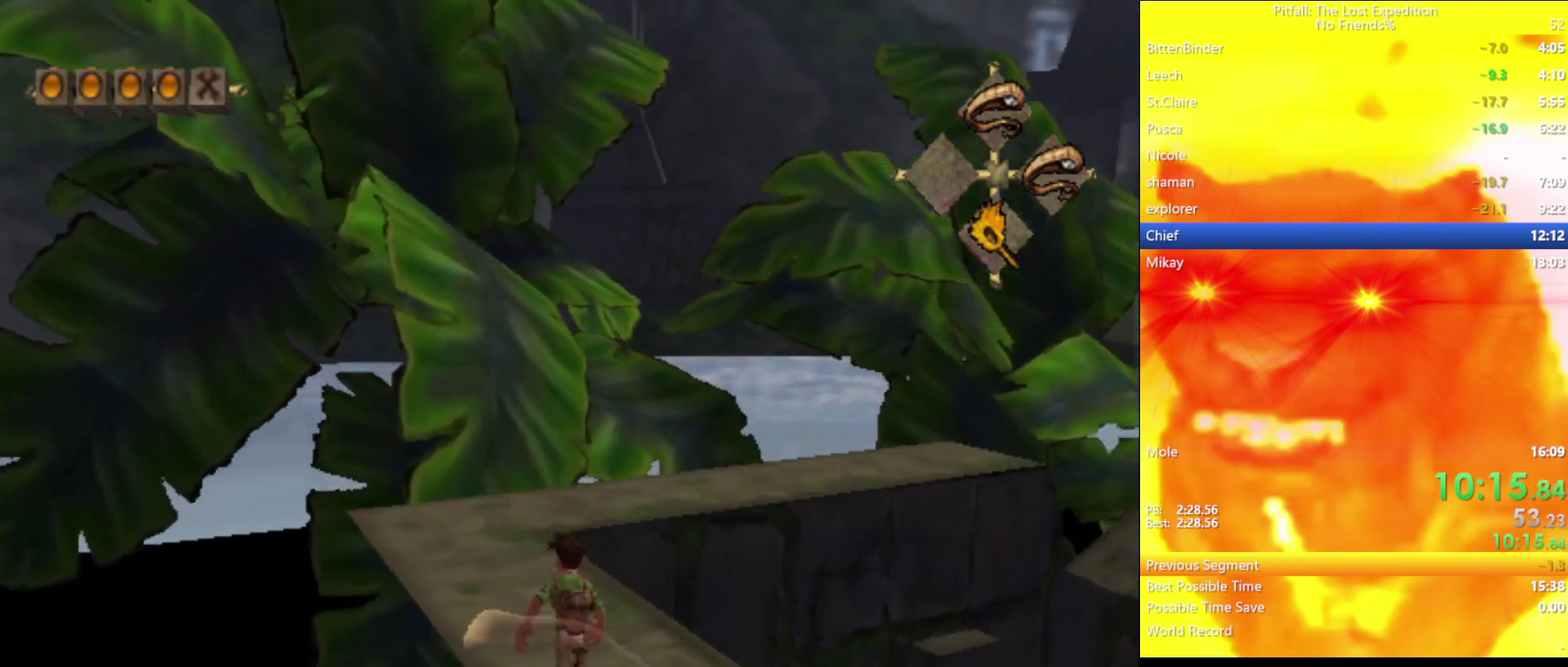
{"buttons": ["X", "L1"], "left_stick": "up", "right_stick": "center", "events": [[50, "X", "up"], [200, "X", "down"], [267, "X", "up"], [383, "X", "down"], [450, "X", "up"], [500, "X", "down"]]}
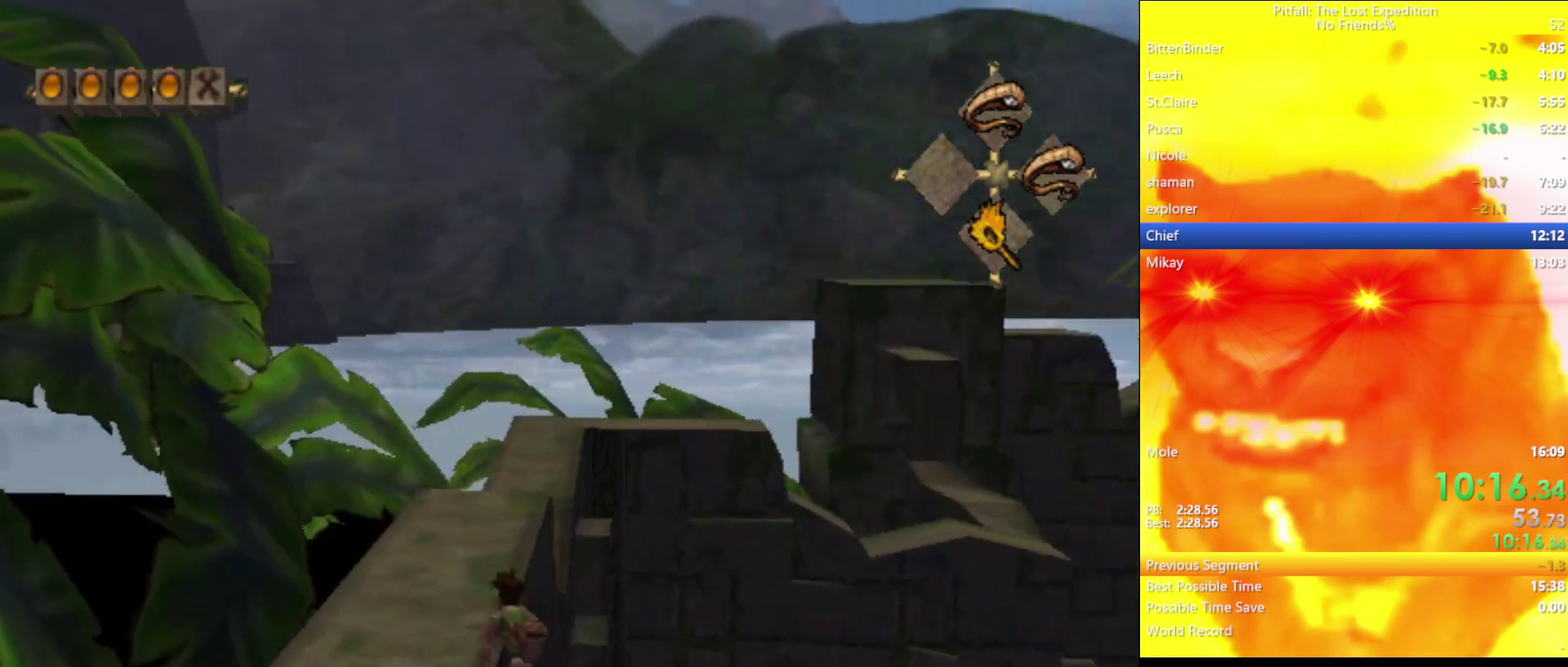
{"buttons": [], "left_stick": "up", "right_stick": "center", "events": [[33, "L1", "up"], [67, "X", "up"], [117, "X", "down"], [167, "X", "up"], [233, "X", "down"], [283, "X", "up"], [350, "X", "down"], [500, "X", "up"]]}
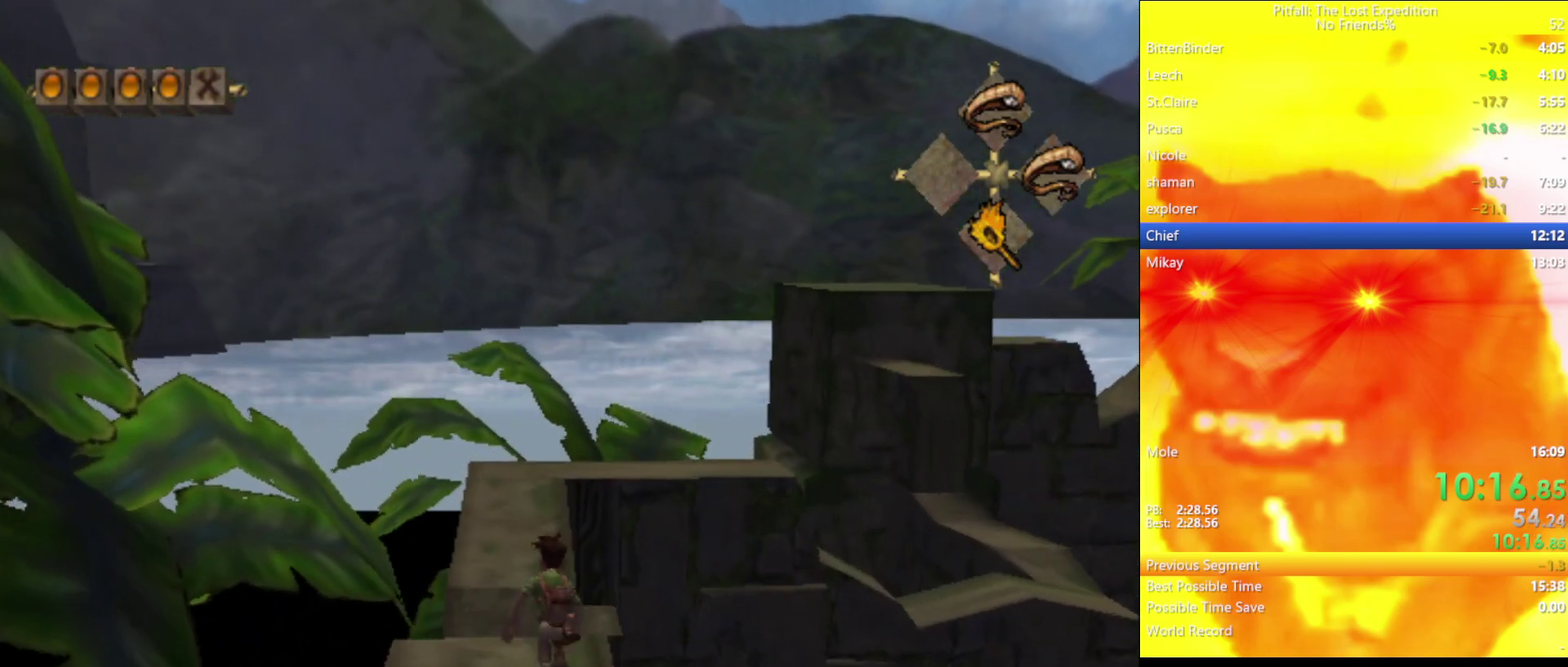
{"buttons": ["L1"], "left_stick": "up", "right_stick": "center", "events": [[133, "X", "down"], [183, "X", "up"], [367, "L1", "down"]]}
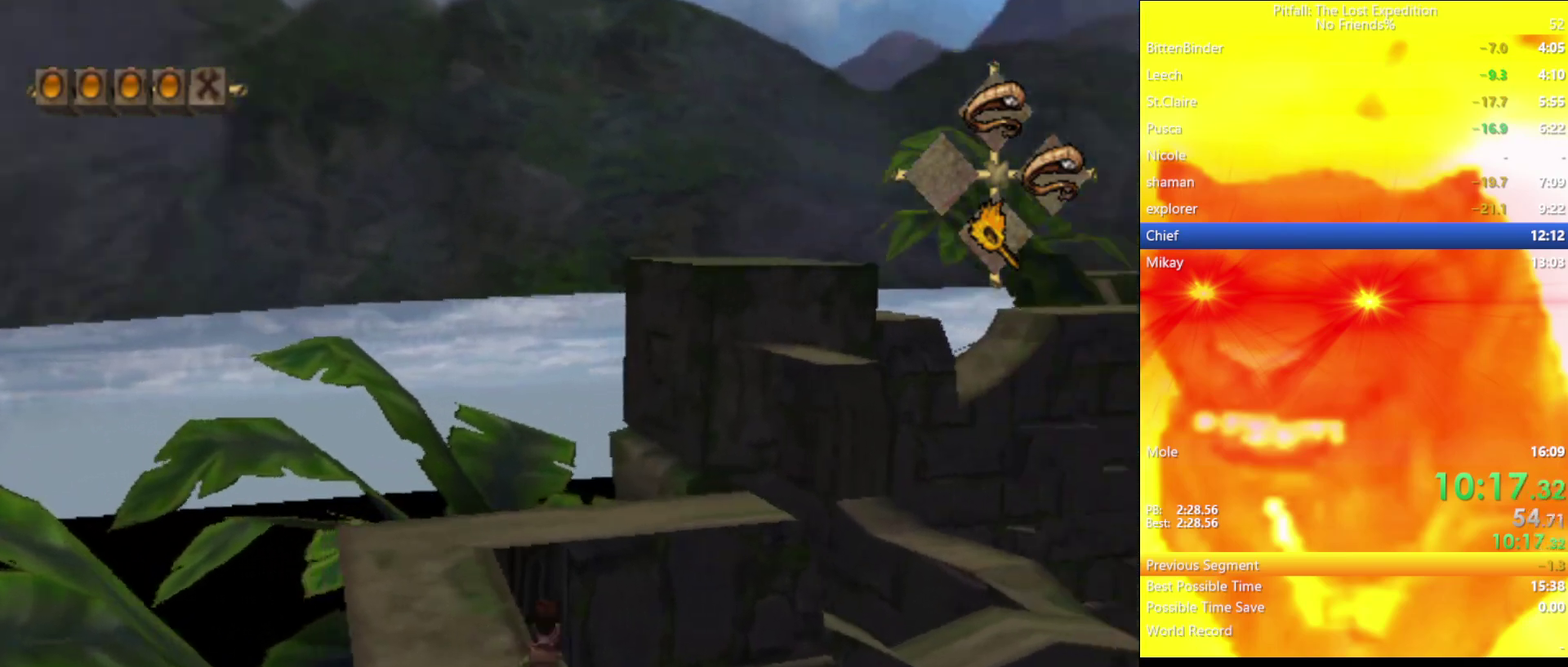
{"buttons": ["A"], "left_stick": "up", "right_stick": "center", "events": [[100, "X", "down"], [133, "L1", "up"], [150, "X", "up"], [217, "X", "down"], [267, "X", "up"], [350, "X", "down"], [450, "X", "up"], [500, "A", "down"]]}
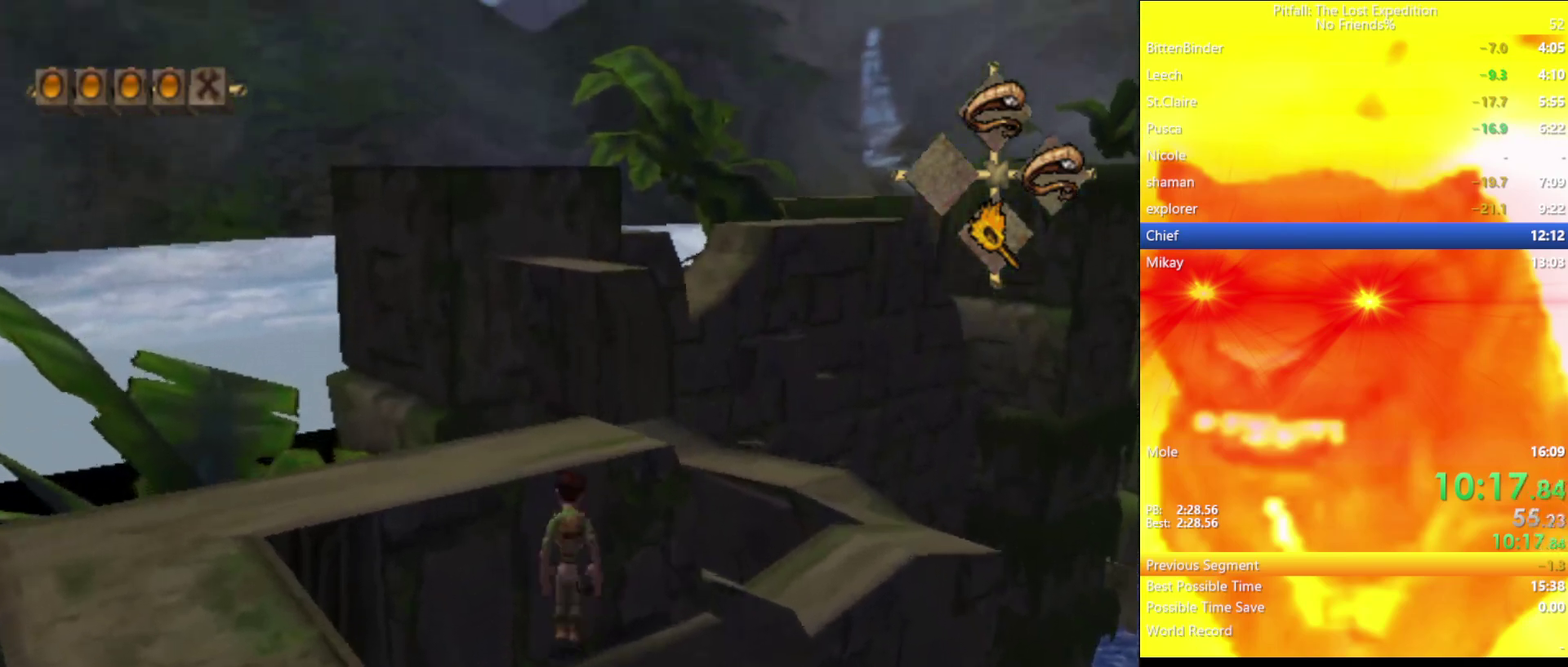
{"buttons": ["L1"], "left_stick": "up", "right_stick": "center", "events": [[367, "A", "up"], [433, "L1", "down"]]}
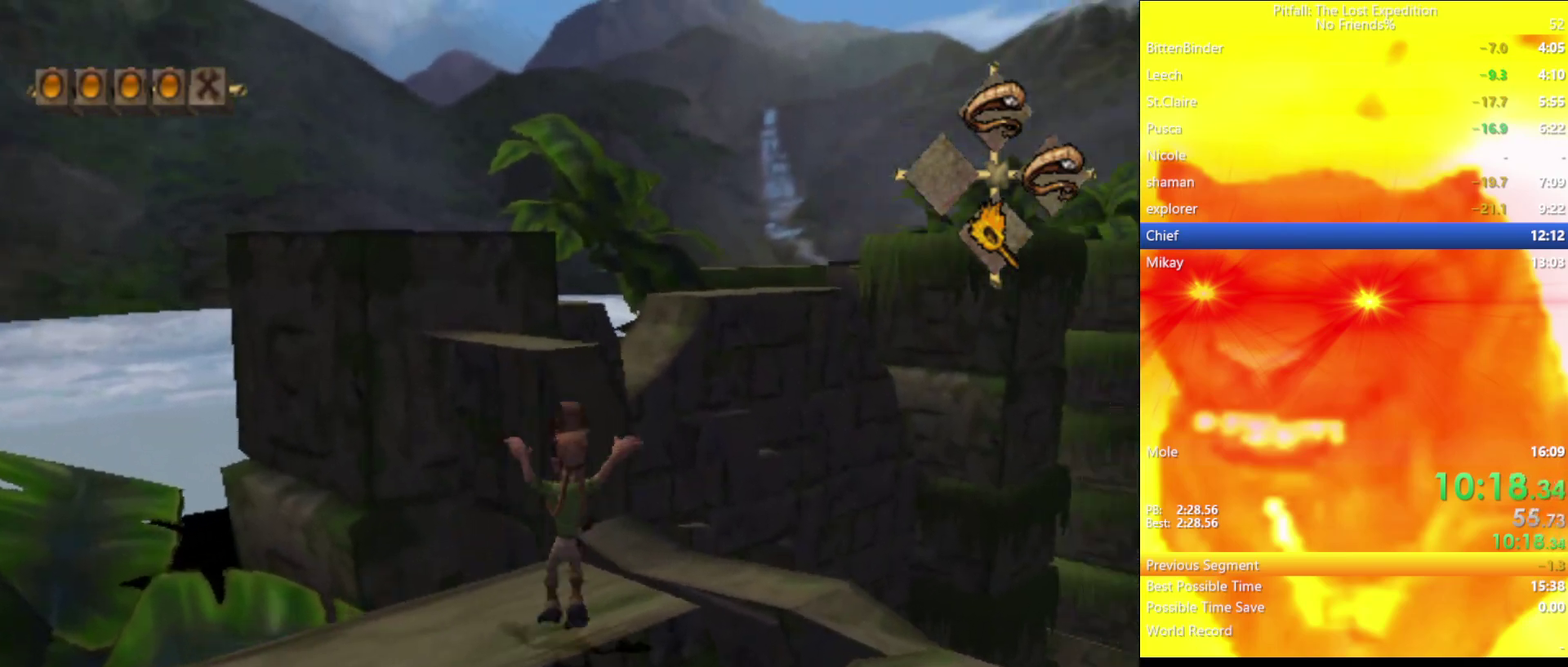
{"buttons": ["X"], "left_stick": "up", "right_stick": "center", "events": [[17, "L1", "up"], [83, "X", "down"], [150, "X", "up"], [217, "X", "down"], [333, "X", "up"], [383, "X", "down"]]}
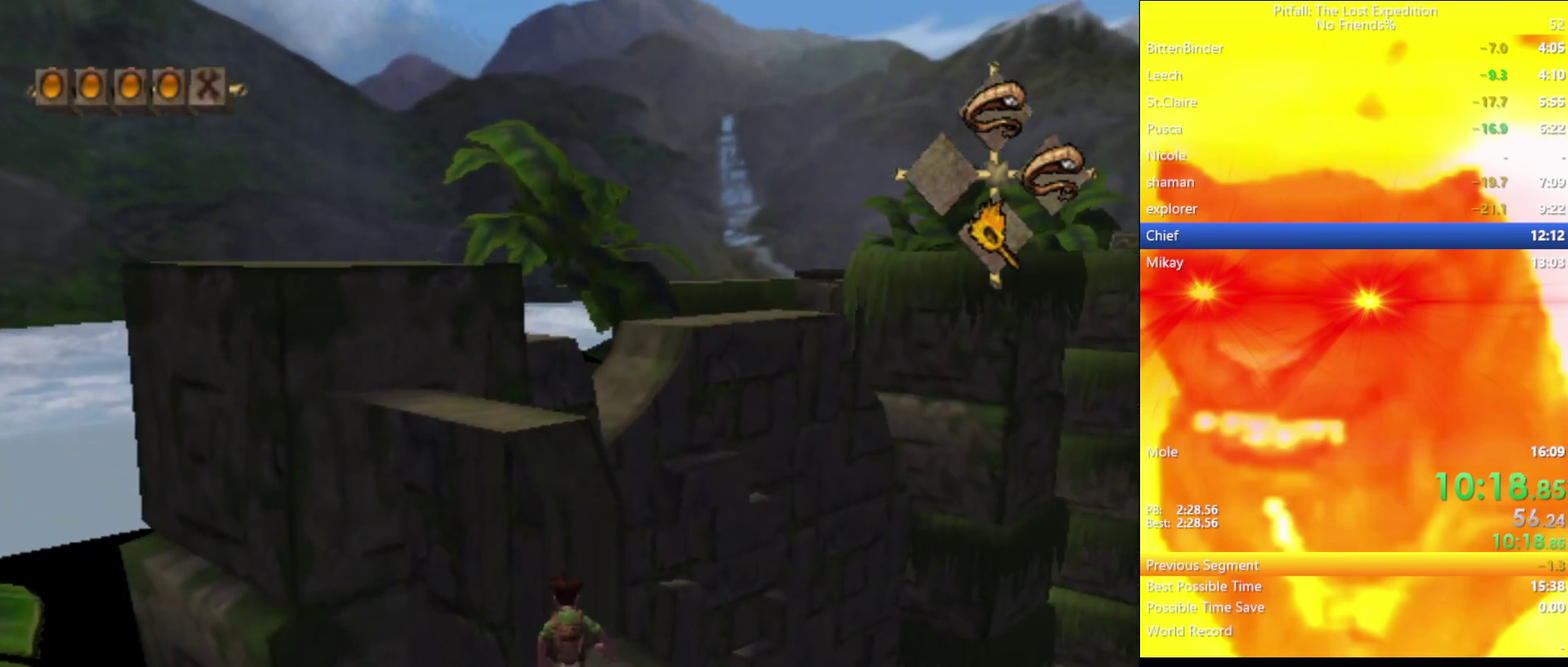
{"buttons": ["A"], "left_stick": "up", "right_stick": "center", "events": [[100, "X", "up"], [133, "A", "down"], [300, "R1", "down"], [400, "R1", "up"]]}
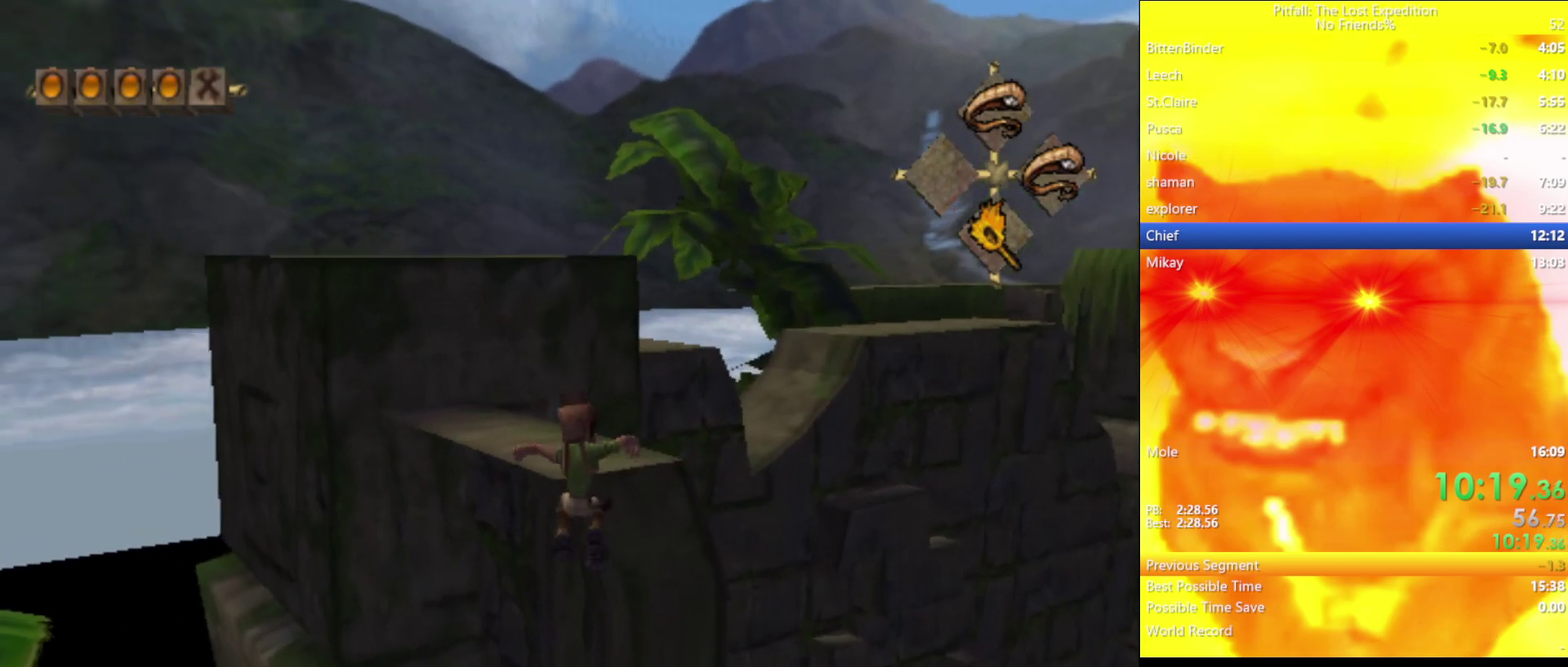
{"buttons": ["R1"], "left_stick": "up", "right_stick": "center", "events": [[33, "A", "up"], [133, "B", "down"], [250, "B", "up"], [467, "R1", "down"]]}
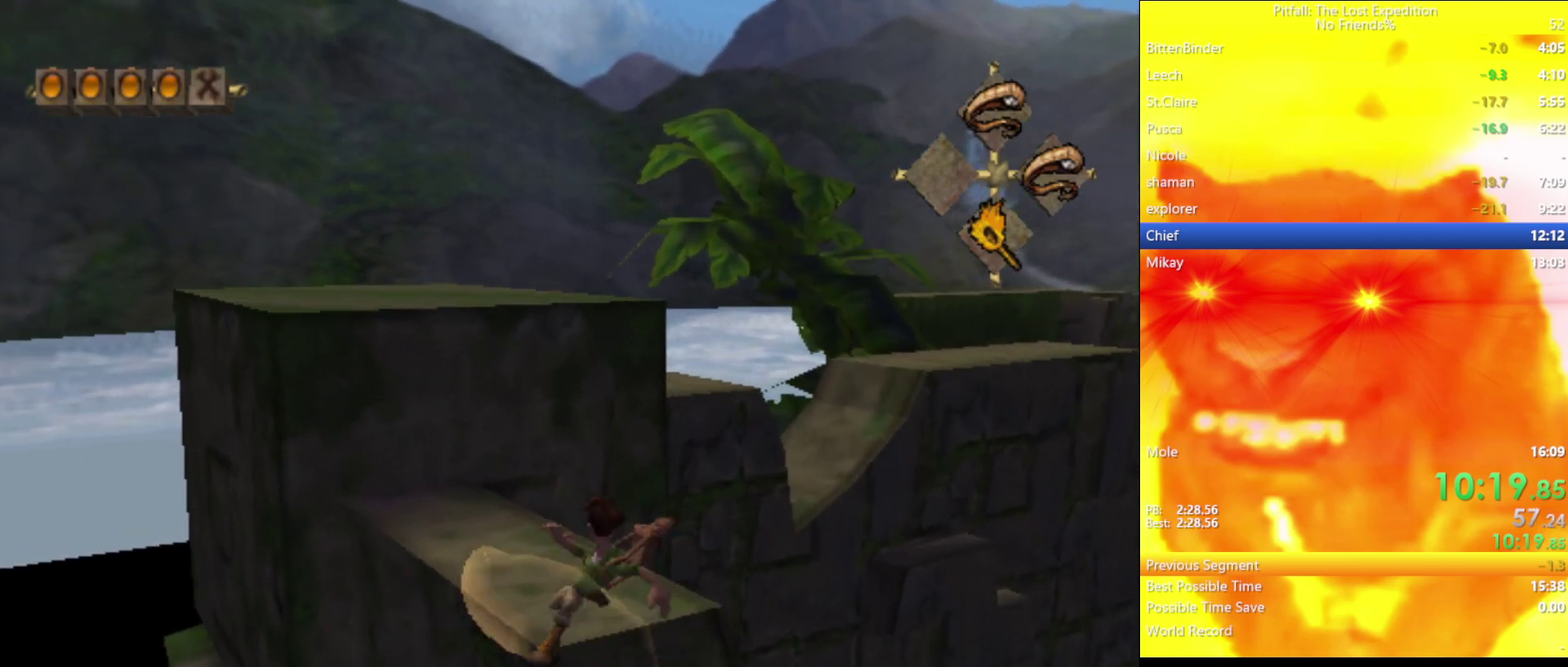
{"buttons": ["A"], "left_stick": "up", "right_stick": "center", "events": [[17, "R1", "up"], [150, "X", "down"], [217, "X", "up"], [267, "X", "down"], [383, "X", "up"], [450, "A", "down"]]}
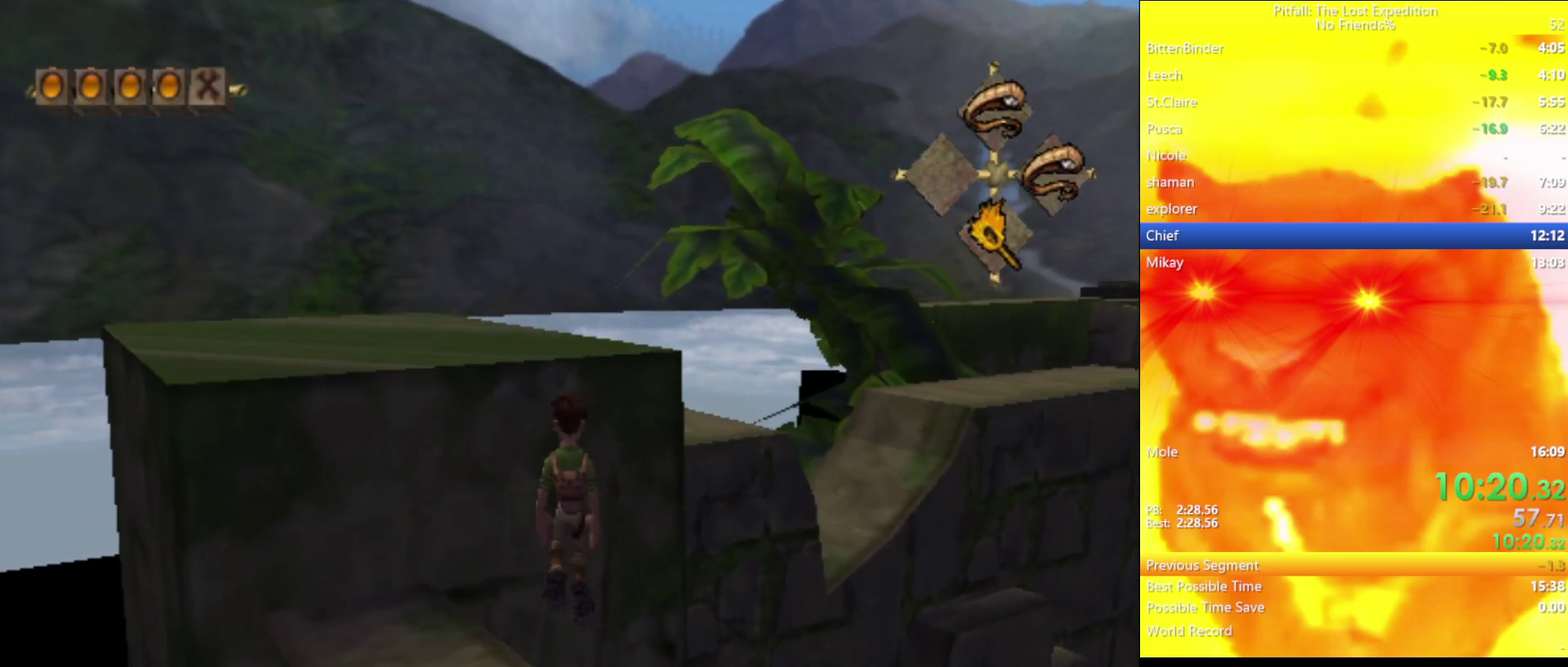
{"buttons": ["B"], "left_stick": "up", "right_stick": "center", "events": [[283, "A", "up"], [333, "B", "down"]]}
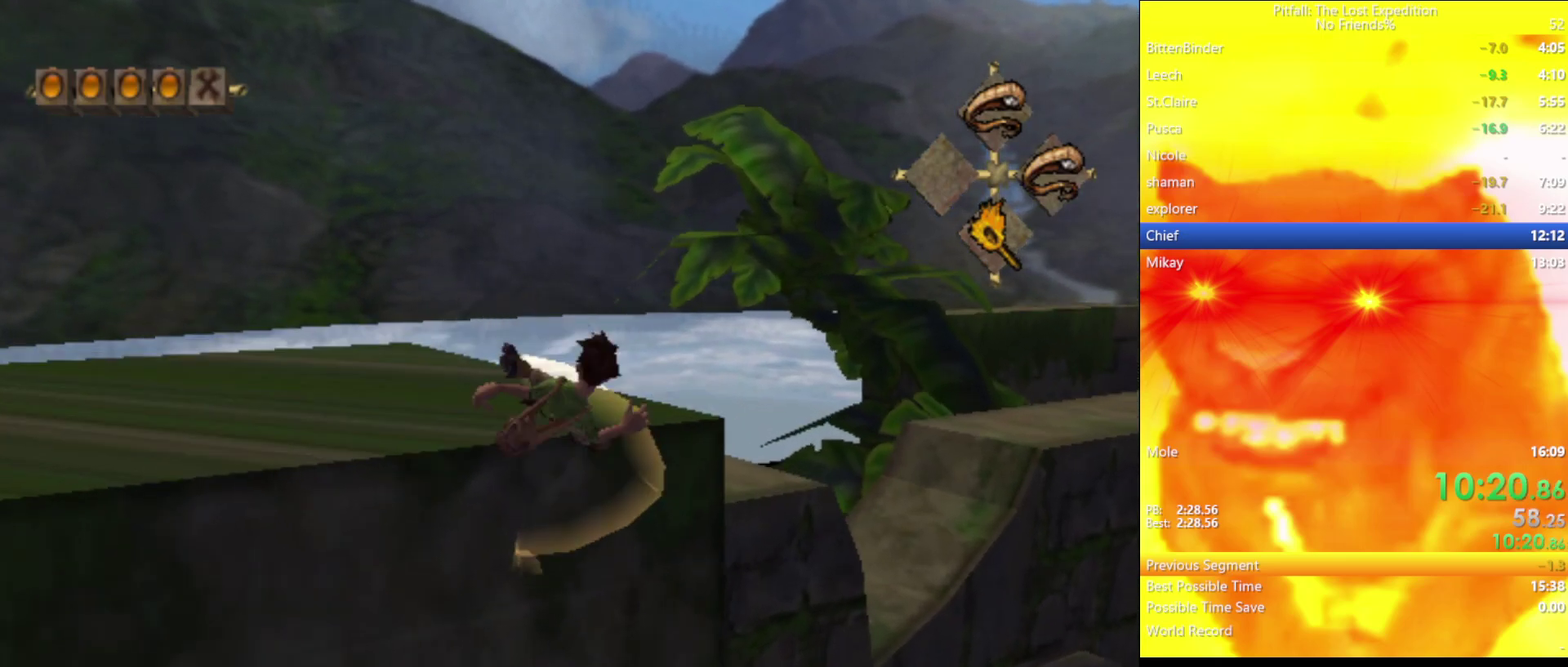
{"buttons": ["X", "L1"], "left_stick": "up", "right_stick": "center"}
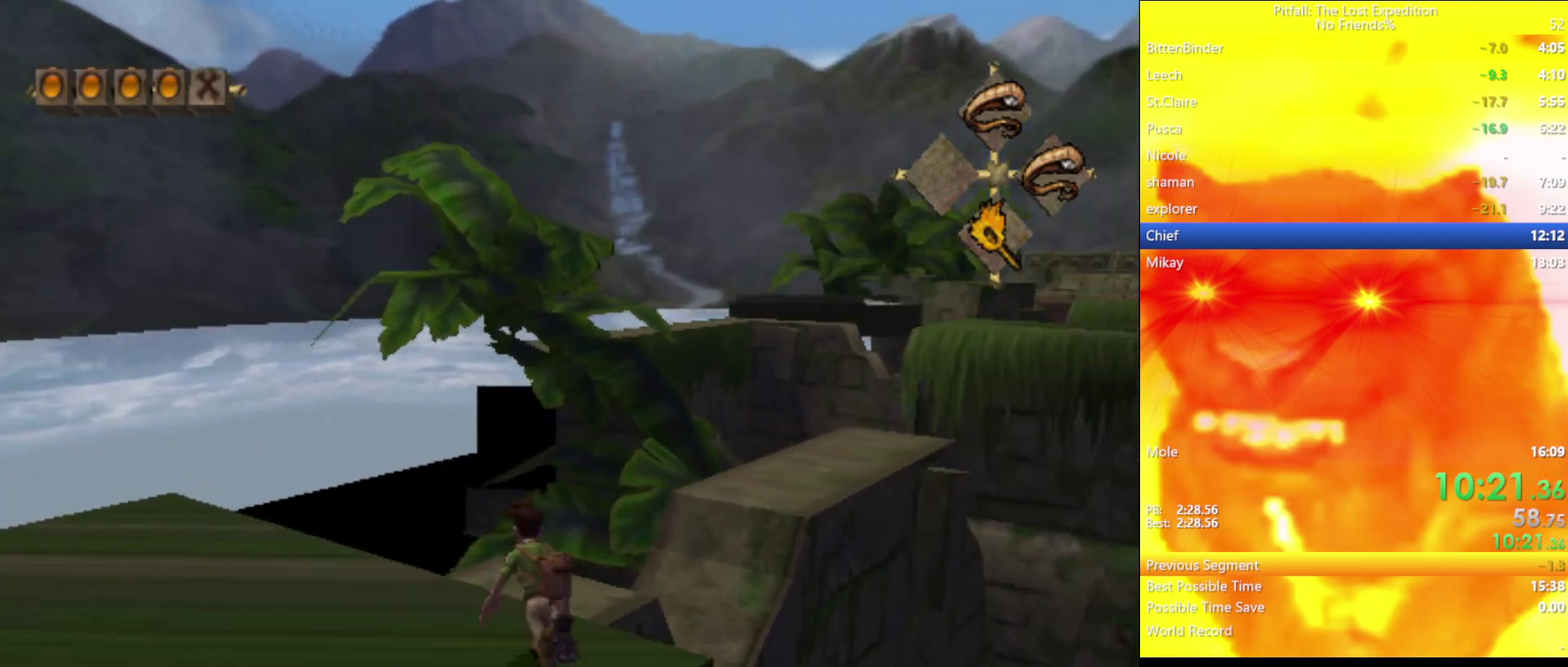
{"buttons": ["L1"], "left_stick": "up", "right_stick": "center", "events": [[17, "L1", "up"], [17, "X", "up"], [67, "L1", "down"], [67, "X", "down"], [100, "X", "up"], [150, "L1", "up"], [150, "X", "down"], [283, "X", "up"], [333, "X", "down"], [417, "X", "up"], [433, "X", "down"], [450, "L1", "down"], [500, "X", "up"]]}
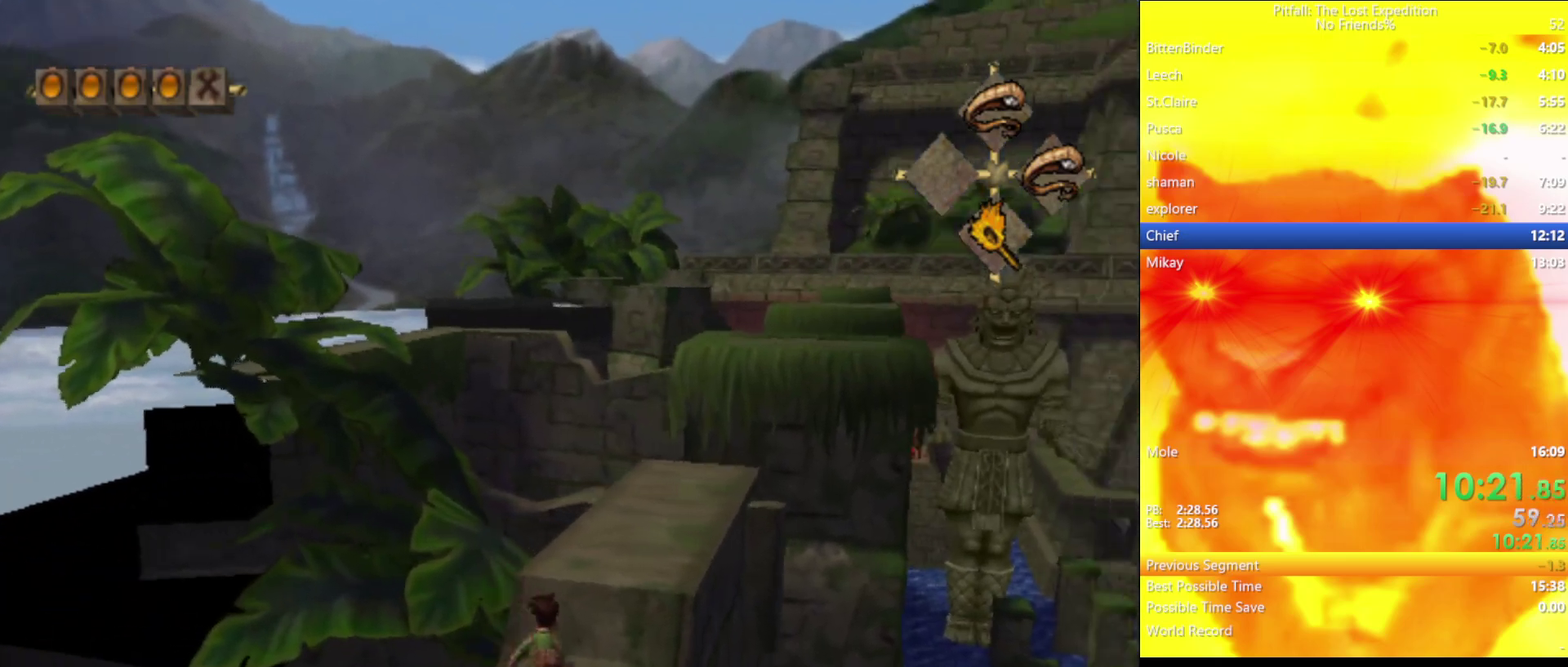
{"buttons": [], "left_stick": "up", "right_stick": "center", "events": [[100, "L1", "up"], [167, "X", "down"], [300, "X", "up"], [350, "X", "down"], [400, "X", "up"]]}
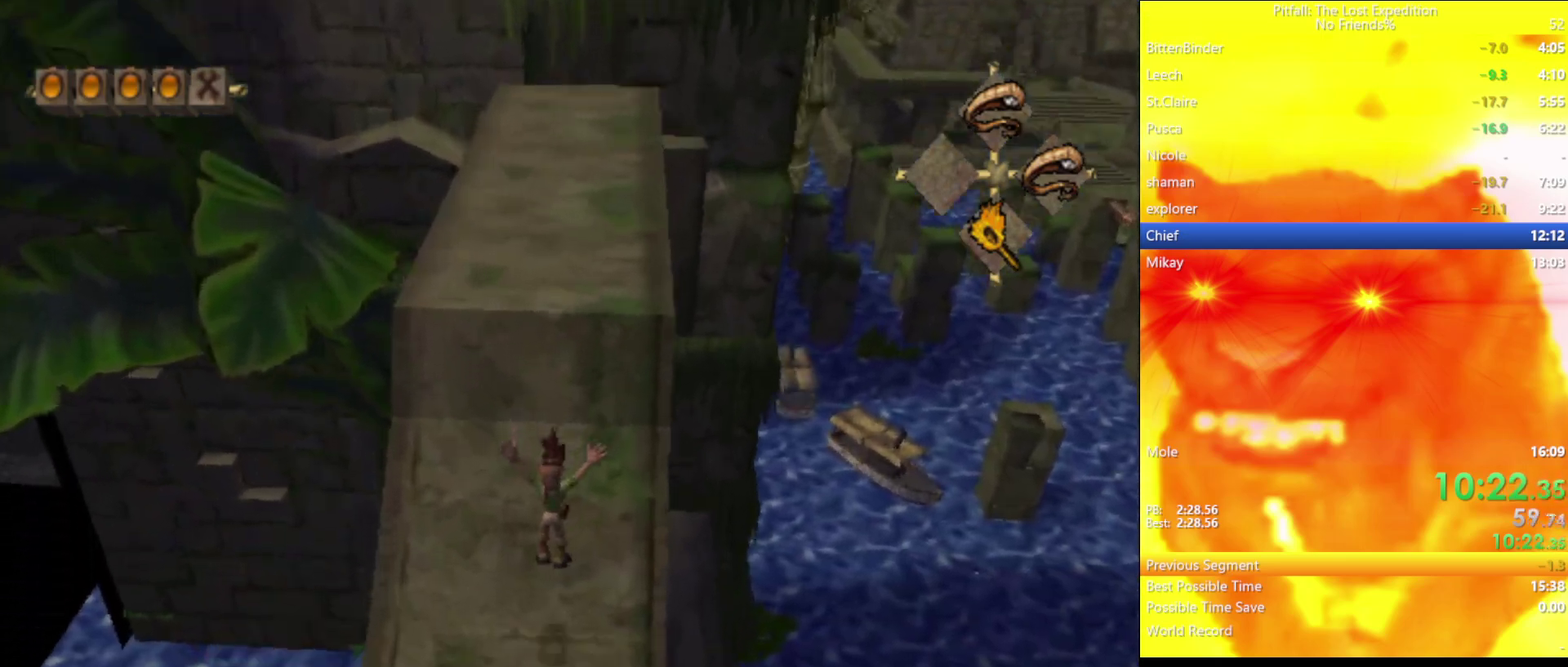
{"buttons": [], "left_stick": "up", "right_stick": "center", "events": [[183, "A", "down"], [317, "A", "up"], [383, "A", "down"], [433, "A", "up"]]}